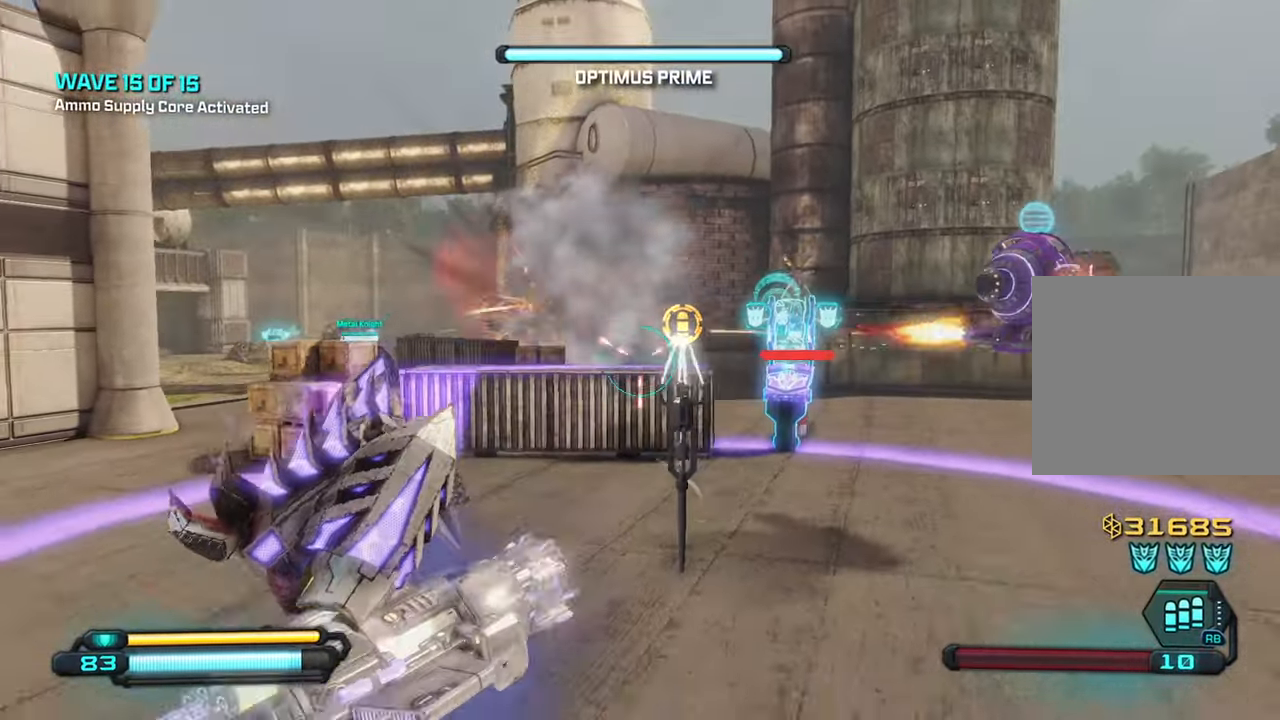
Gameplay with a controller (PlayStation layout); each line is a JSON object with the inputs held at the frame after it. "events" lists button and stick changes between this image and that frame as [ms after this image, input, new state], when the widget could be followed in between.
{"buttons": [], "left_stick": "up-left", "right_stick": "up", "events": [[100, "left_stick", "left"], [100, "right_stick", "up-right"], [150, "left_stick", "up-left"], [267, "right_stick", "center"], [467, "right_stick", "up"]]}
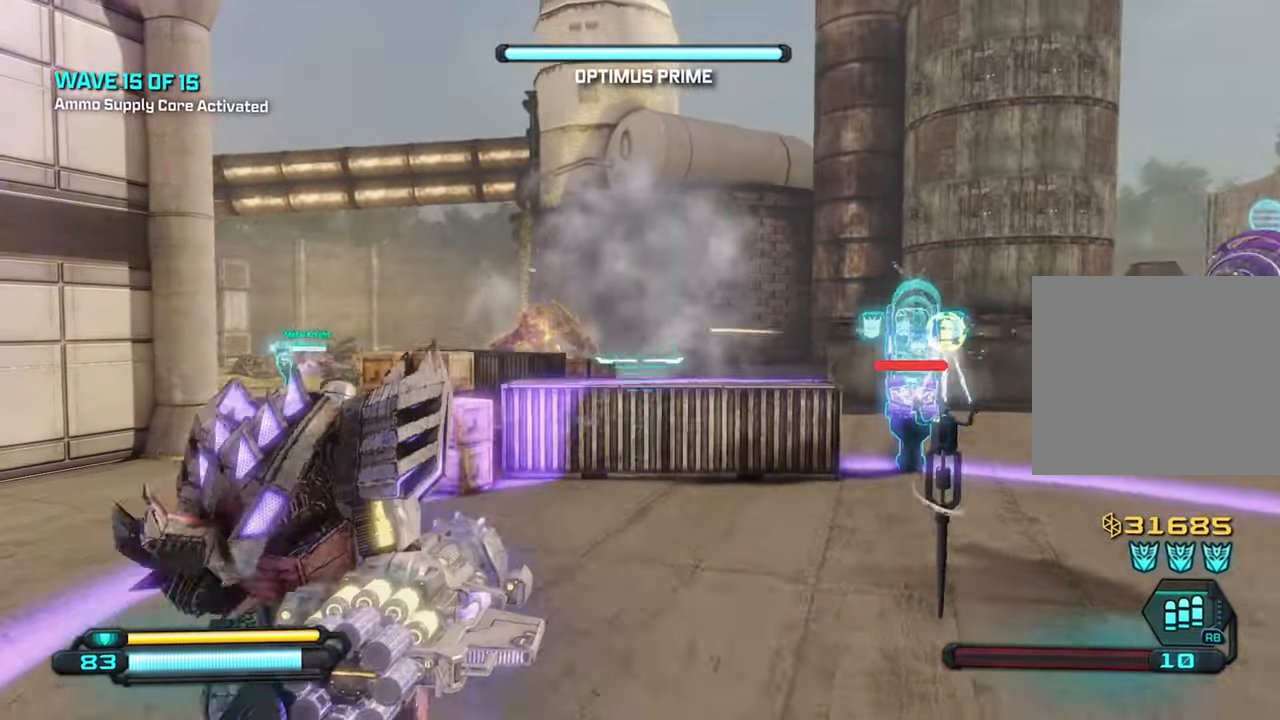
{"buttons": [], "left_stick": "up", "right_stick": "center", "events": [[150, "right_stick", "center"], [317, "right_stick", "down"], [433, "left_stick", "up"], [500, "right_stick", "center"]]}
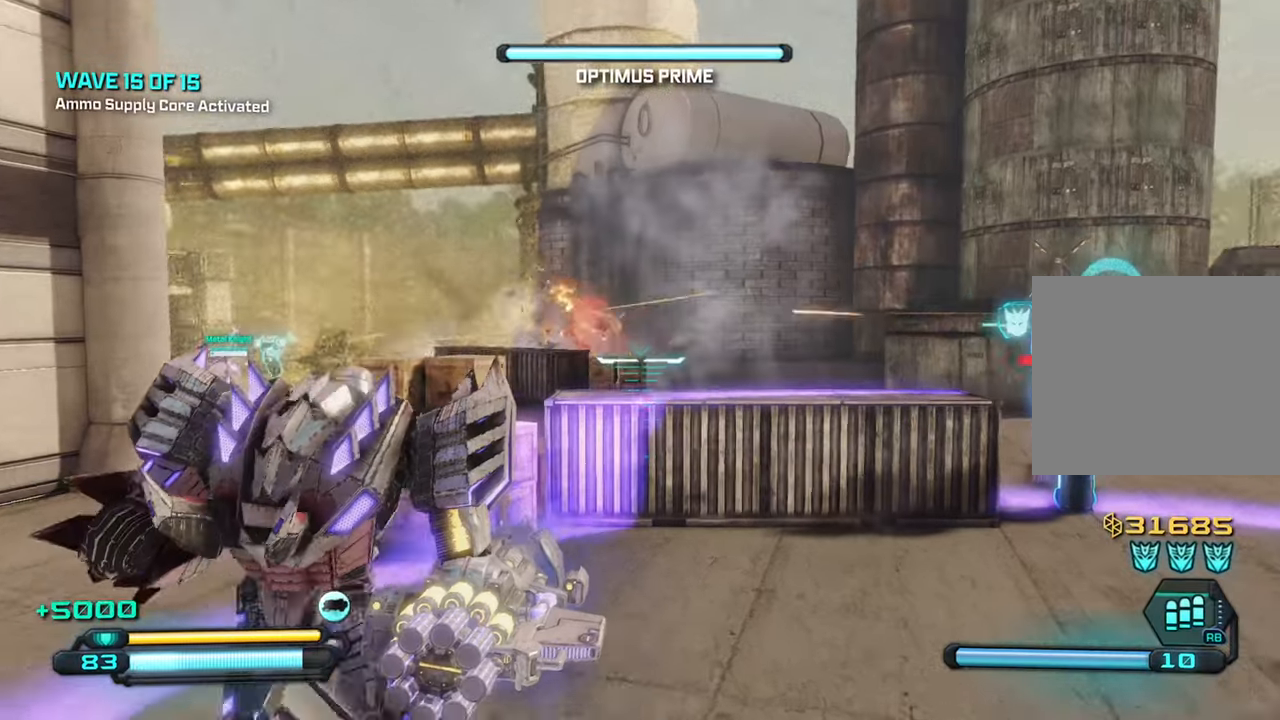
{"buttons": ["R2"], "left_stick": "down-right", "right_stick": "center", "events": [[100, "right_stick", "up"], [250, "right_stick", "center"], [266, "left_stick", "center"], [366, "left_stick", "down-left"], [400, "R2", "down"], [466, "left_stick", "down-right"]]}
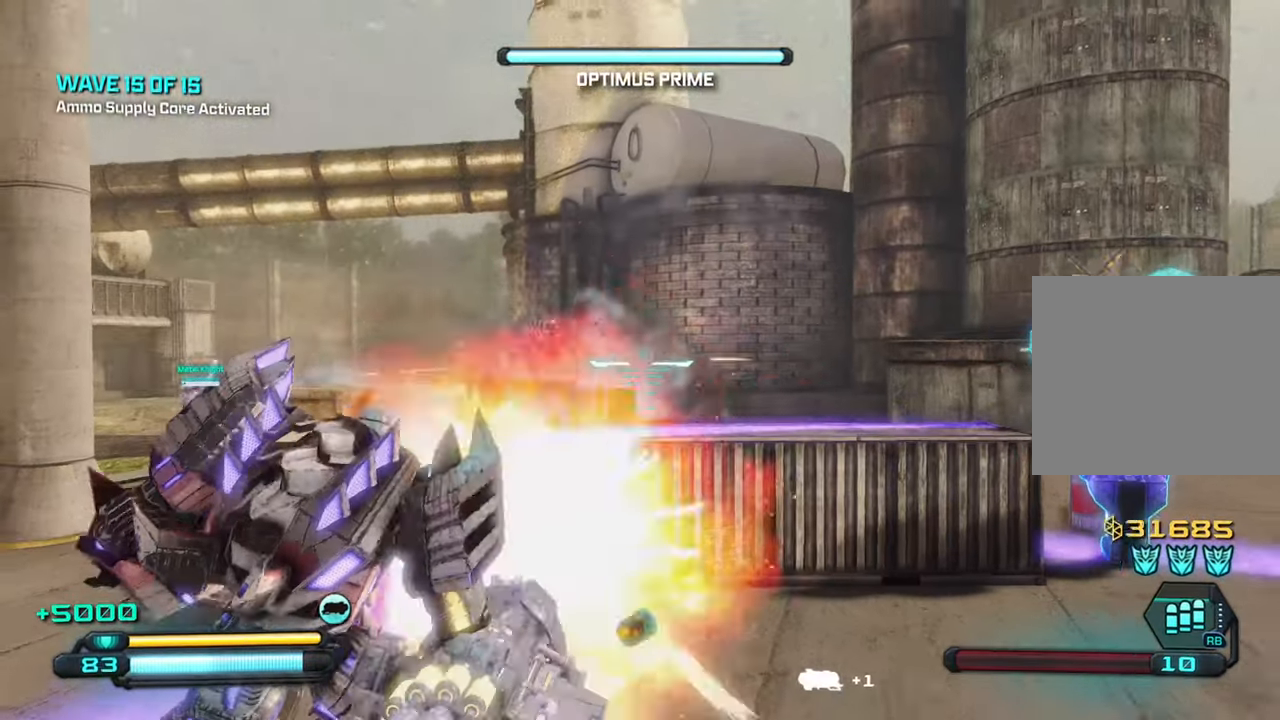
{"buttons": [], "left_stick": "down", "right_stick": "center", "events": [[50, "R2", "up"], [483, "left_stick", "down"]]}
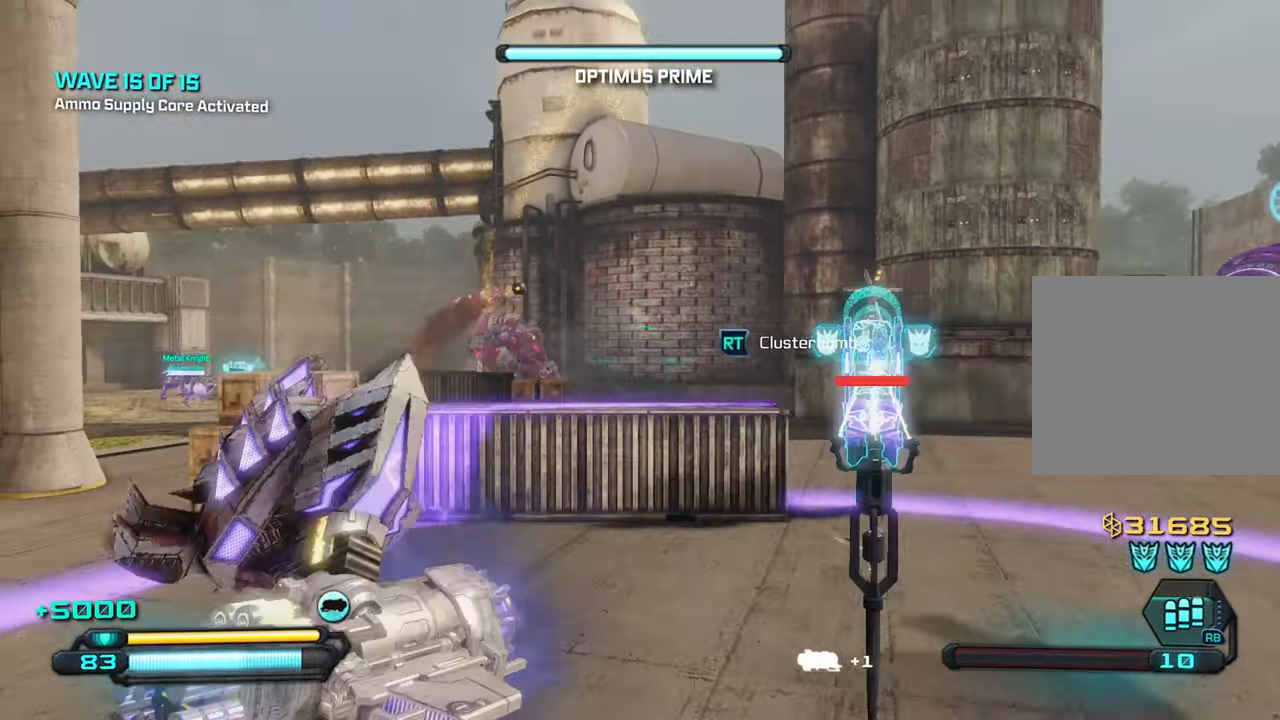
{"buttons": ["R2"], "left_stick": "down-right", "right_stick": "center", "events": [[233, "R2", "down"], [350, "R2", "up"], [416, "R2", "down"], [483, "left_stick", "down-right"]]}
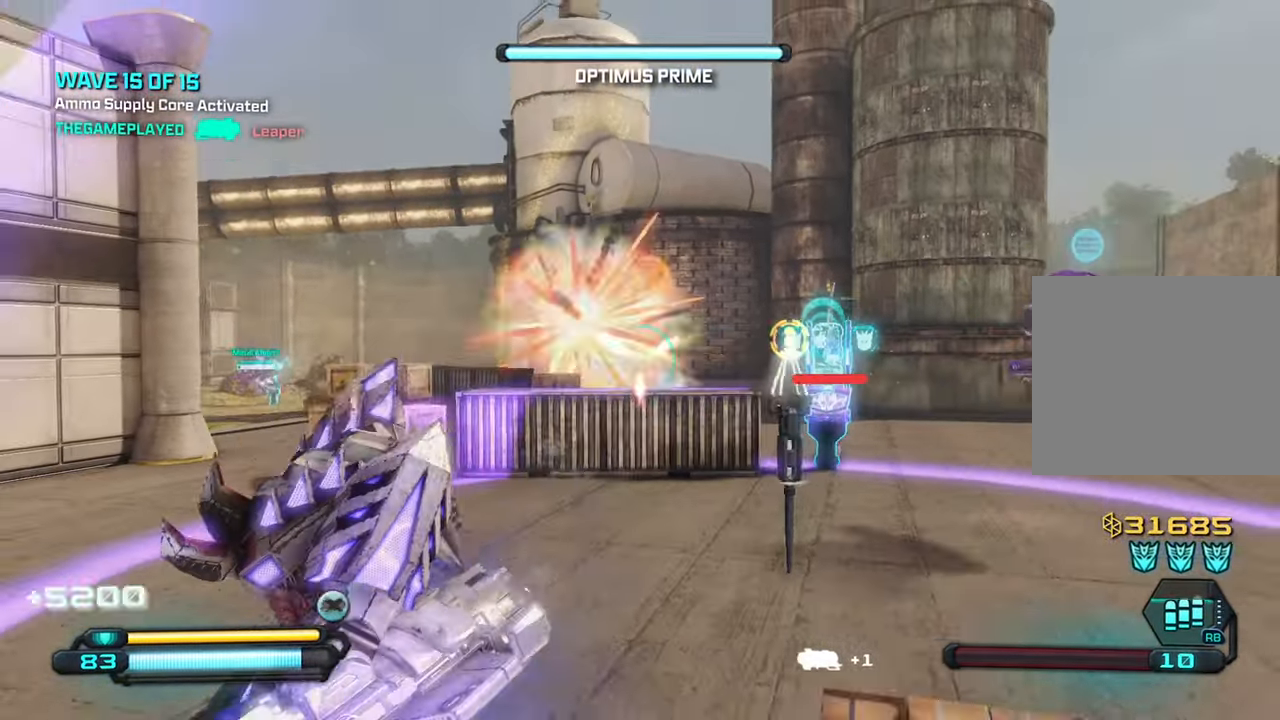
{"buttons": [], "left_stick": "center", "right_stick": "center", "events": [[16, "R2", "up"], [83, "left_stick", "right"], [450, "left_stick", "center"]]}
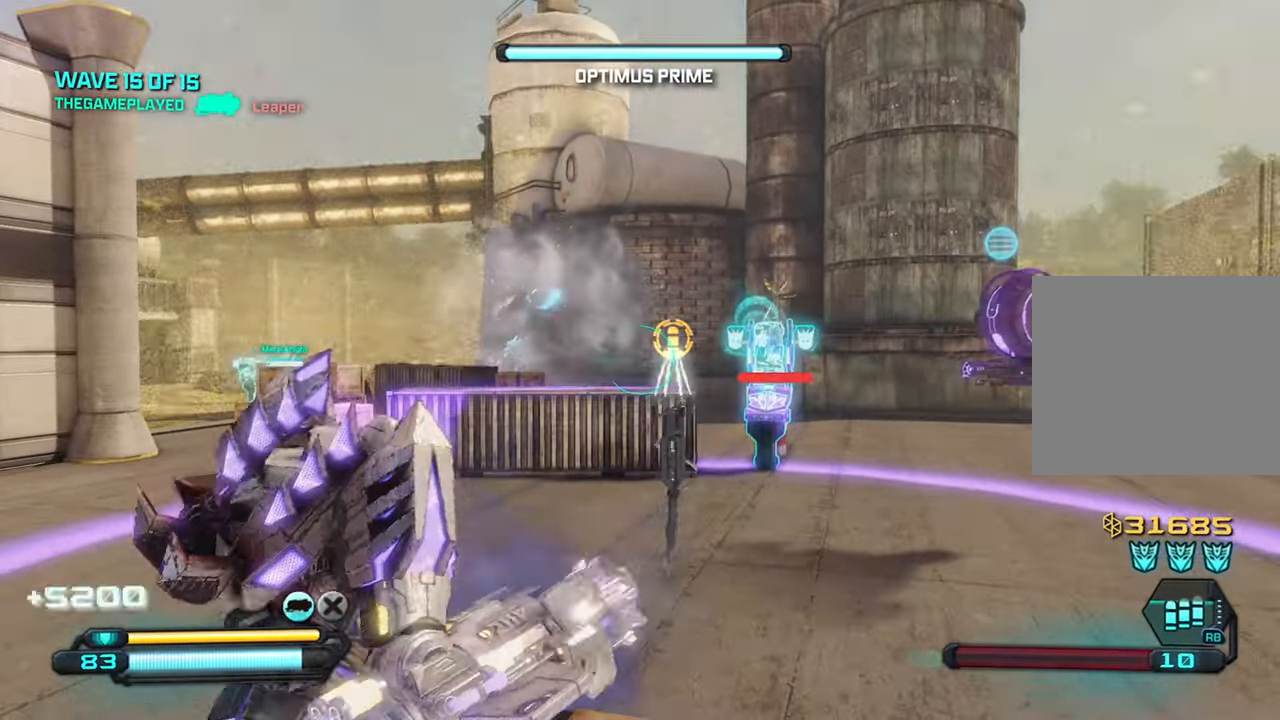
{"buttons": [], "left_stick": "up-right", "right_stick": "right", "events": [[66, "left_stick", "up-left"], [283, "right_stick", "right"], [366, "left_stick", "up-right"]]}
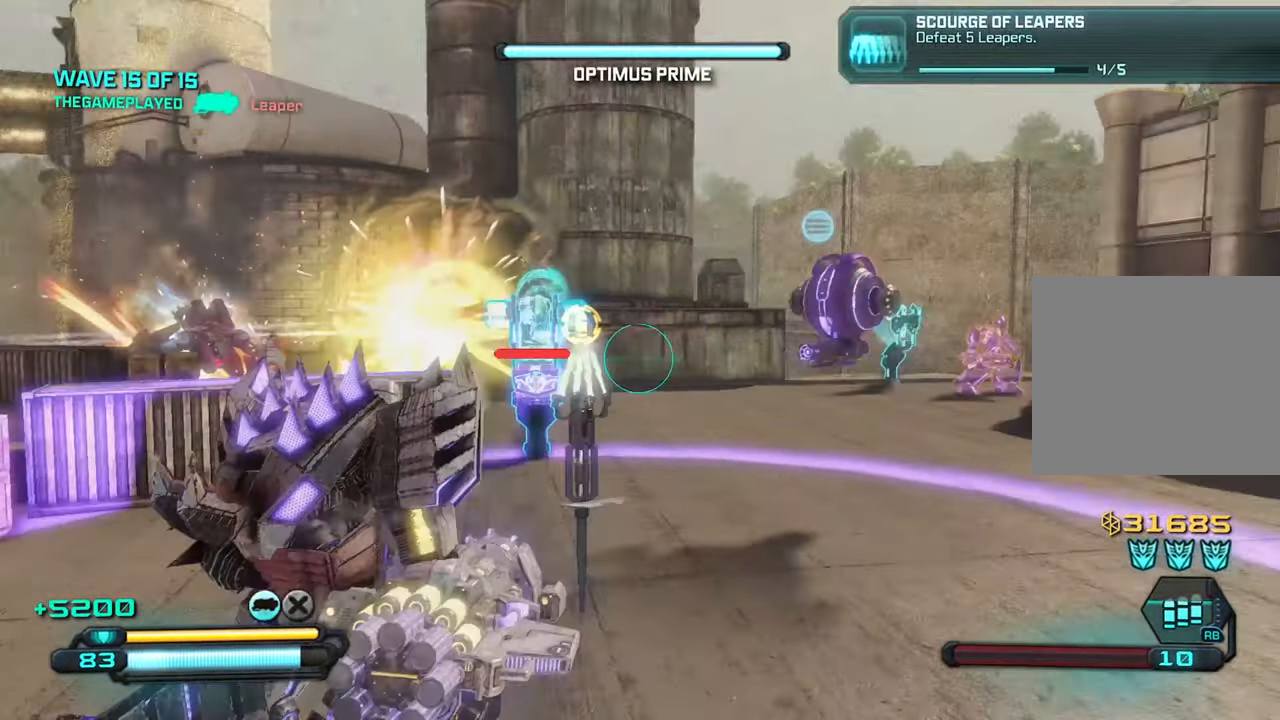
{"buttons": [], "left_stick": "up-right", "right_stick": "left", "events": [[183, "right_stick", "center"], [500, "right_stick", "left"]]}
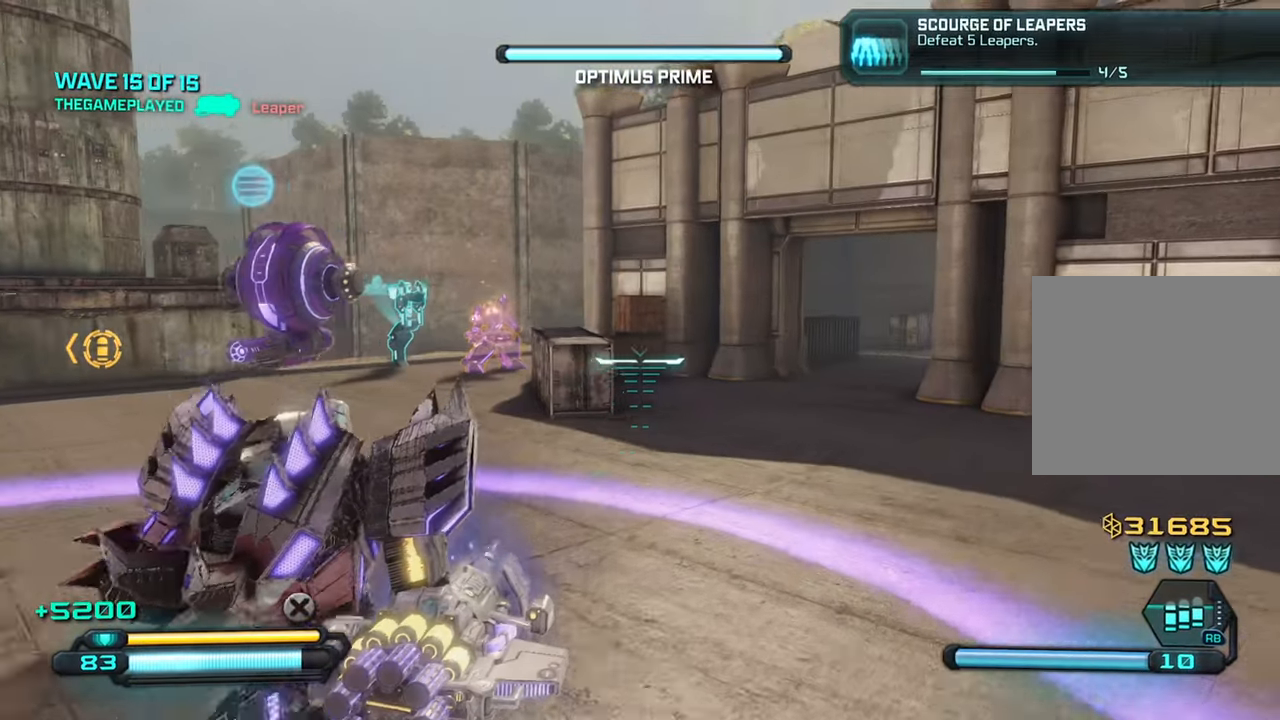
{"buttons": [], "left_stick": "up-right", "right_stick": "up-left", "events": [[450, "right_stick", "up-left"]]}
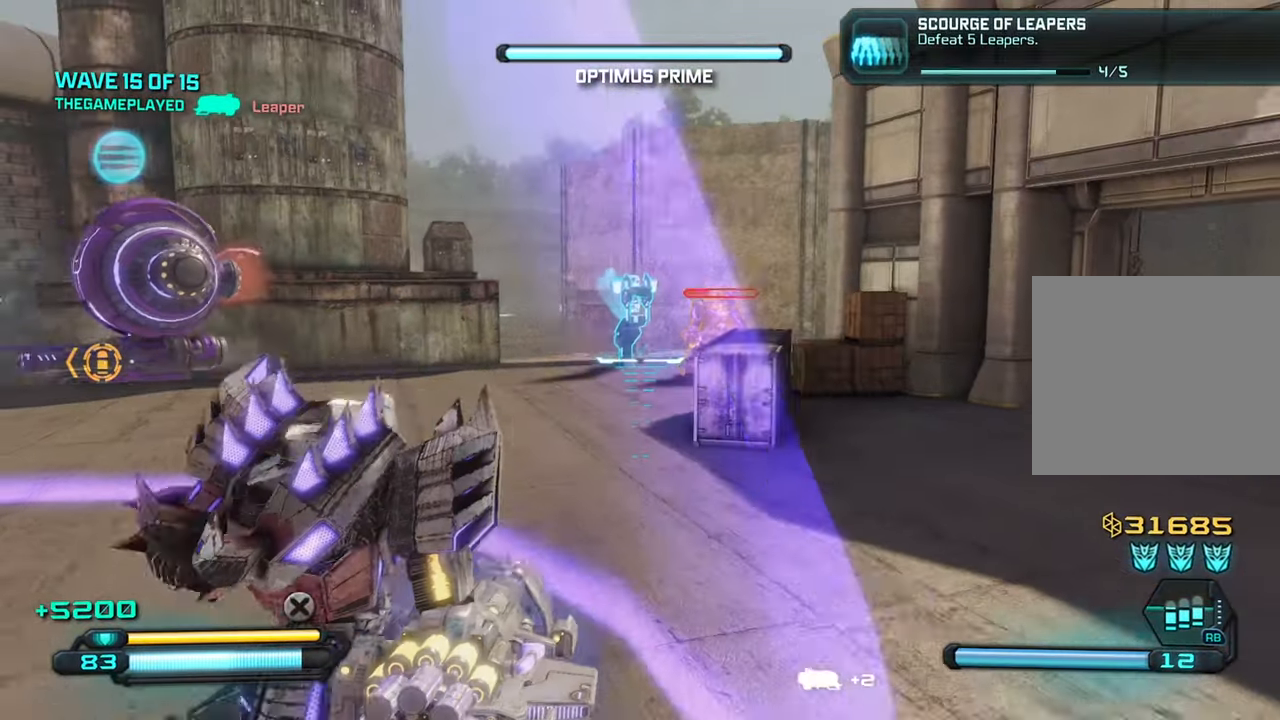
{"buttons": [], "left_stick": "center", "right_stick": "center", "events": [[133, "left_stick", "up"], [250, "left_stick", "center"], [250, "right_stick", "center"], [333, "right_stick", "left"], [500, "right_stick", "center"]]}
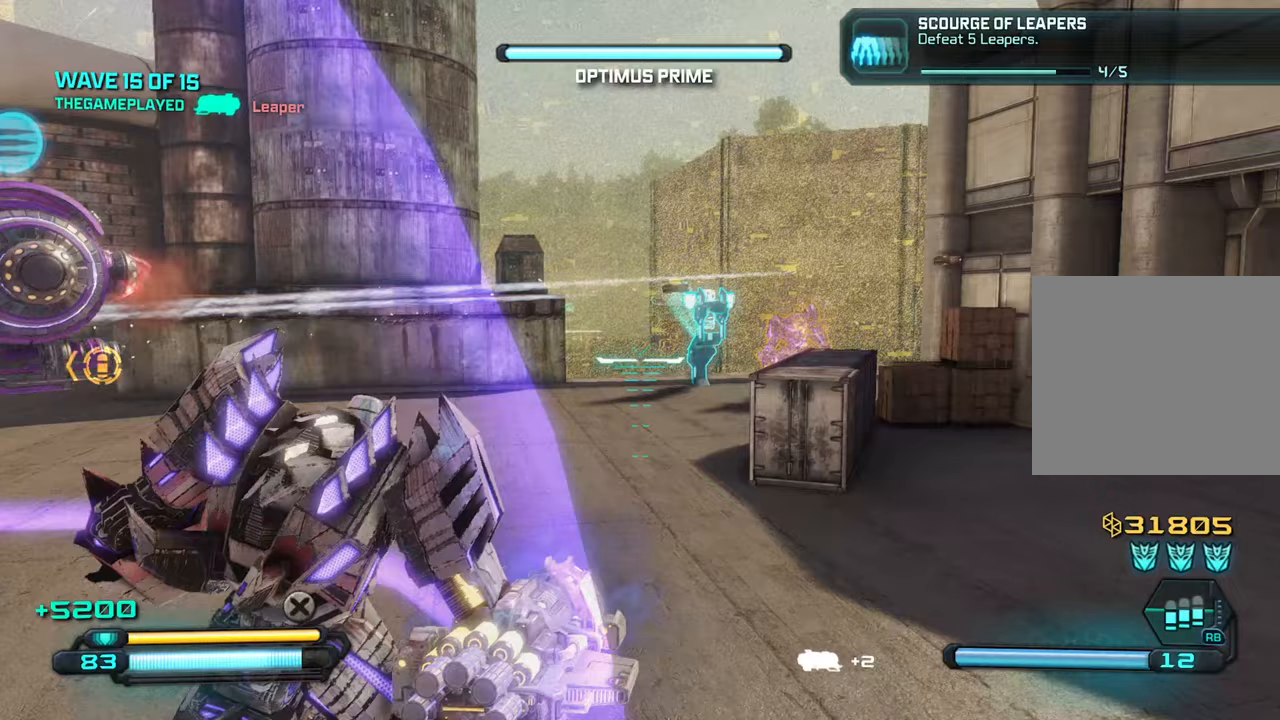
{"buttons": [], "left_stick": "center", "right_stick": "center", "events": [[267, "right_stick", "up-right"], [333, "right_stick", "up-left"], [467, "right_stick", "center"]]}
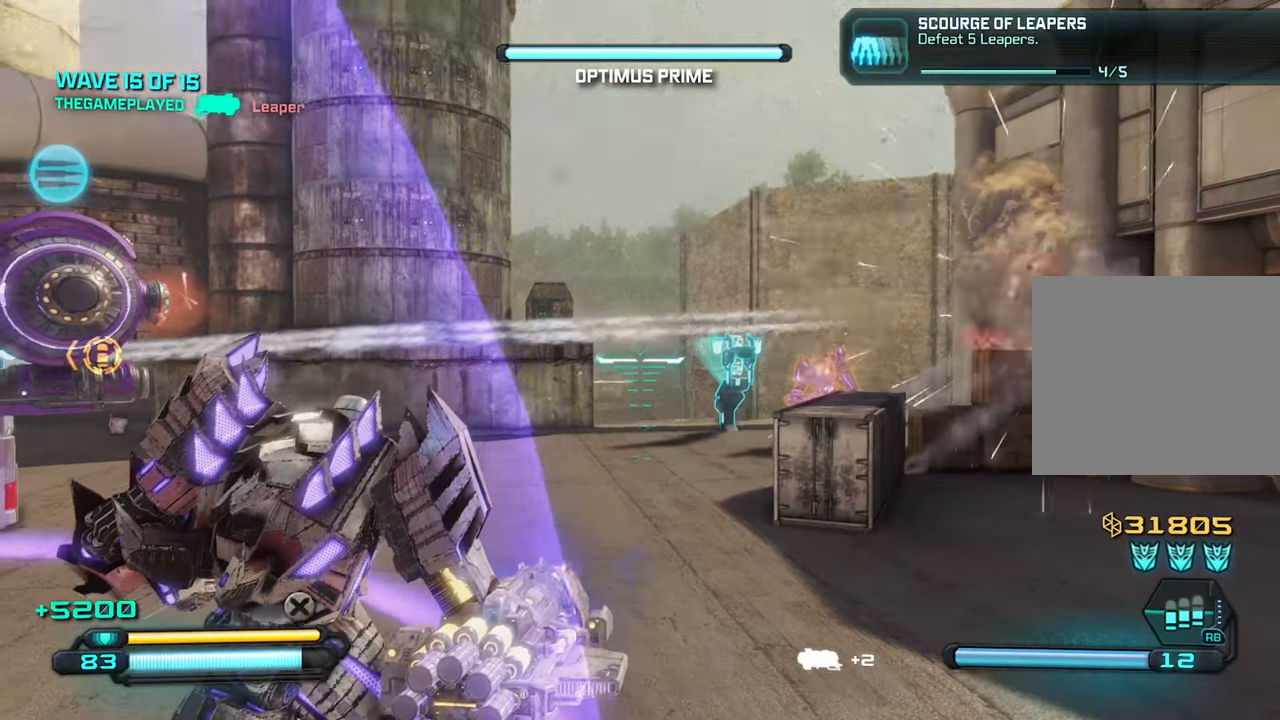
{"buttons": [], "left_stick": "down-left", "right_stick": "right", "events": [[50, "right_stick", "right"], [117, "left_stick", "down-left"]]}
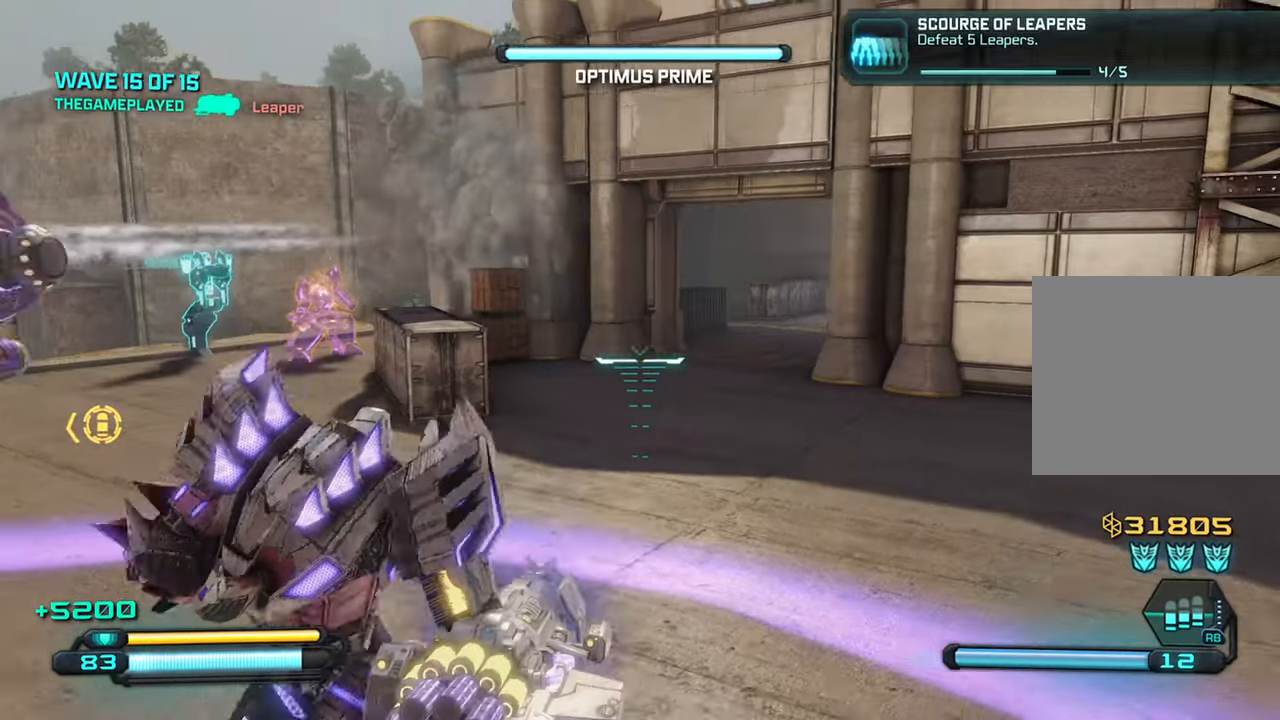
{"buttons": [], "left_stick": "up-left", "right_stick": "right", "events": [[17, "left_stick", "center"], [83, "left_stick", "up"], [317, "left_stick", "up-left"], [367, "right_stick", "center"], [417, "right_stick", "right"]]}
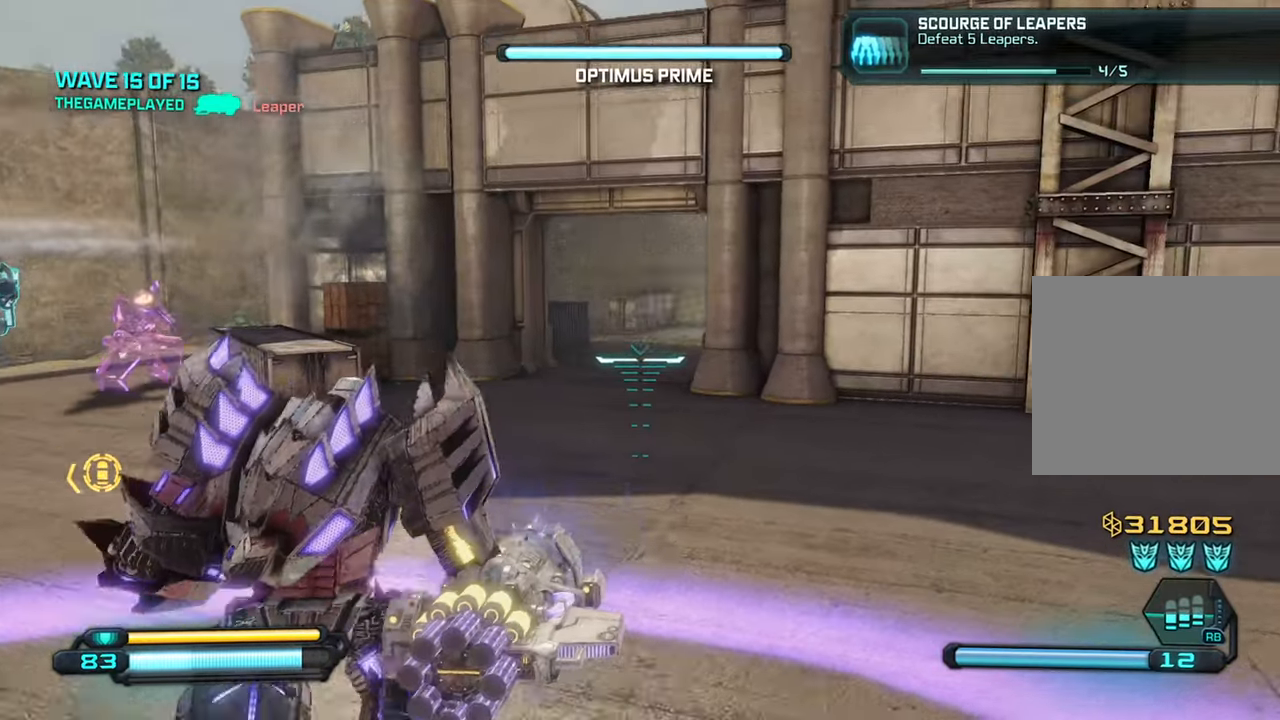
{"buttons": [], "left_stick": "left", "right_stick": "right", "events": [[250, "left_stick", "center"], [433, "left_stick", "left"]]}
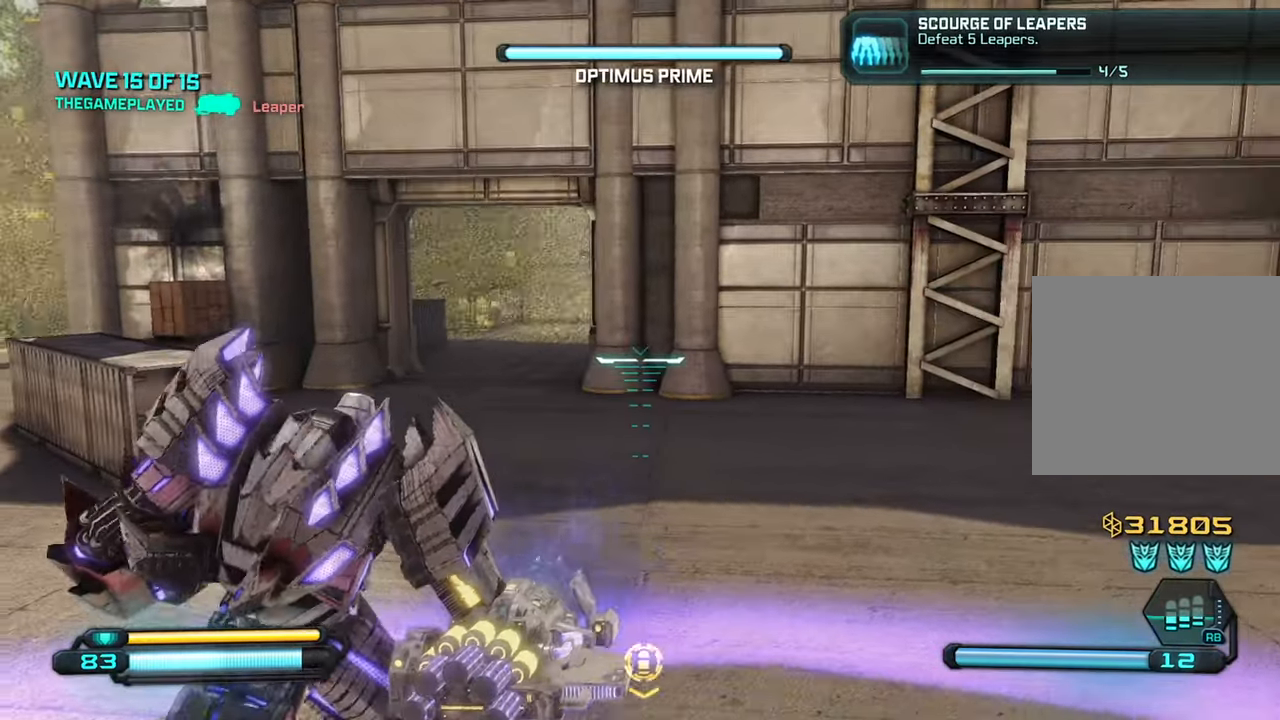
{"buttons": [], "left_stick": "up-right", "right_stick": "right", "events": [[83, "left_stick", "up-left"], [283, "left_stick", "center"], [350, "left_stick", "right"], [450, "left_stick", "up-right"]]}
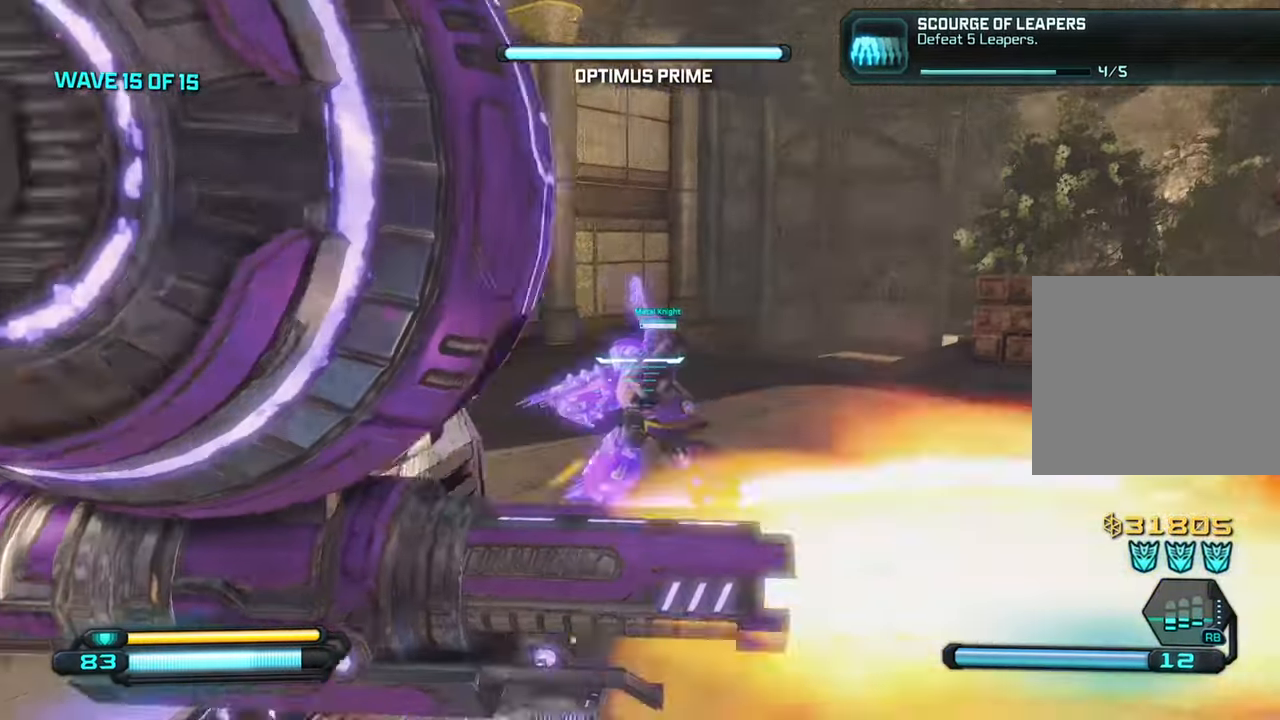
{"buttons": [], "left_stick": "down-right", "right_stick": "left", "events": [[183, "right_stick", "center"], [267, "right_stick", "left"], [400, "left_stick", "down-right"]]}
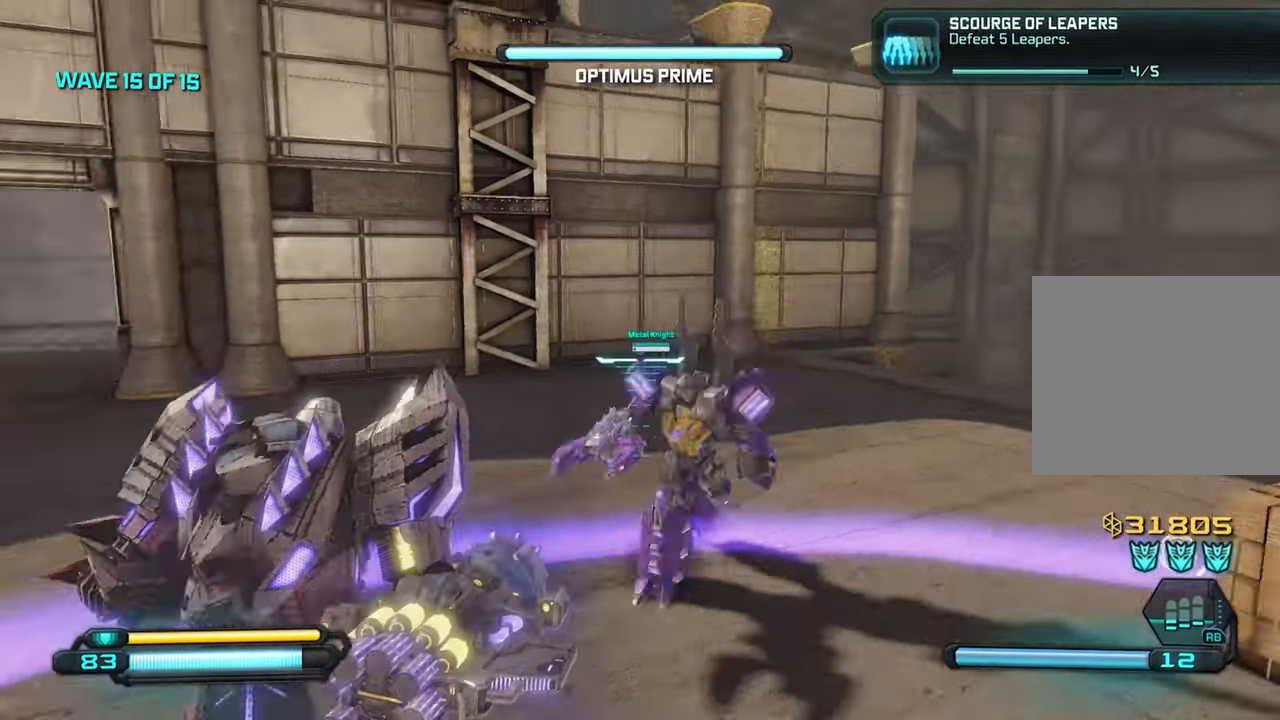
{"buttons": [], "left_stick": "up-left", "right_stick": "center", "events": [[83, "left_stick", "down"], [183, "left_stick", "down-left"], [383, "left_stick", "up-left"], [400, "right_stick", "center"]]}
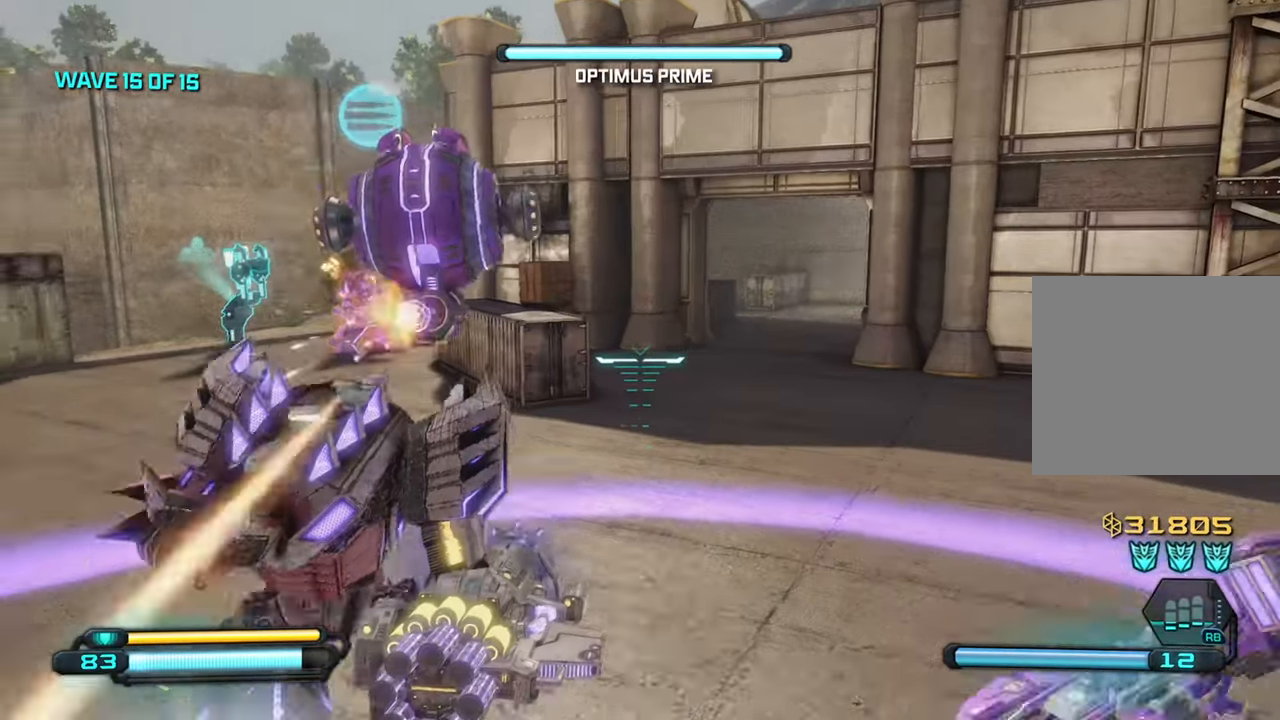
{"buttons": [], "left_stick": "up-right", "right_stick": "up-left", "events": [[33, "left_stick", "up-right"], [67, "right_stick", "left"], [200, "left_stick", "up"], [317, "left_stick", "up-right"], [483, "right_stick", "up-left"]]}
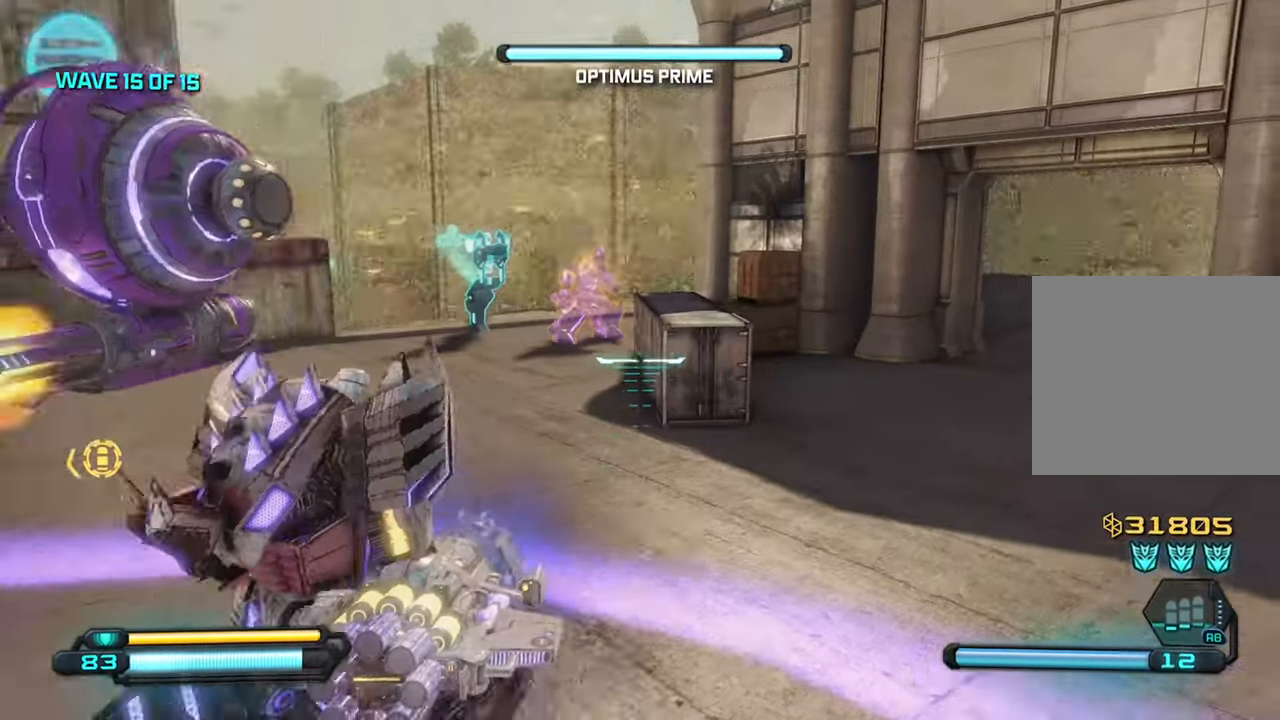
{"buttons": [], "left_stick": "right", "right_stick": "up", "events": [[83, "right_stick", "left"], [133, "left_stick", "right"], [434, "right_stick", "up"]]}
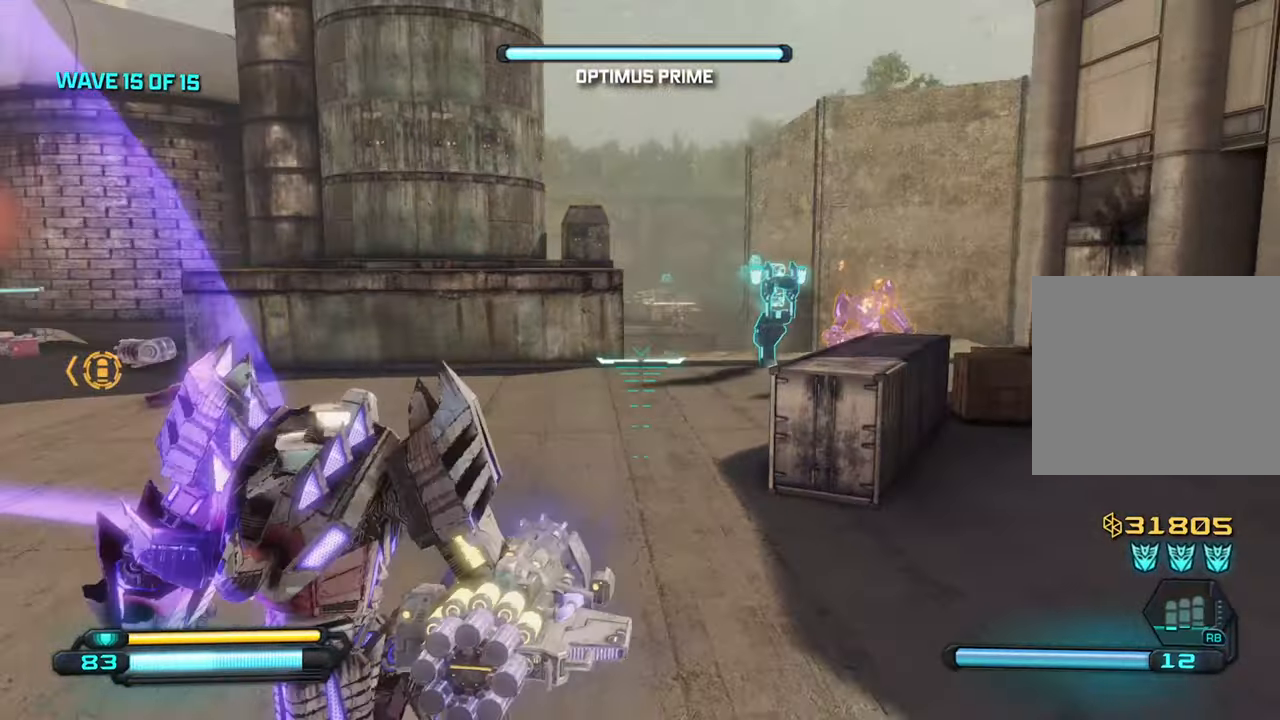
{"buttons": ["R2"], "left_stick": "left", "right_stick": "center", "events": [[84, "left_stick", "center"], [334, "left_stick", "up-left"], [400, "R2", "down"], [450, "right_stick", "center"], [467, "left_stick", "left"]]}
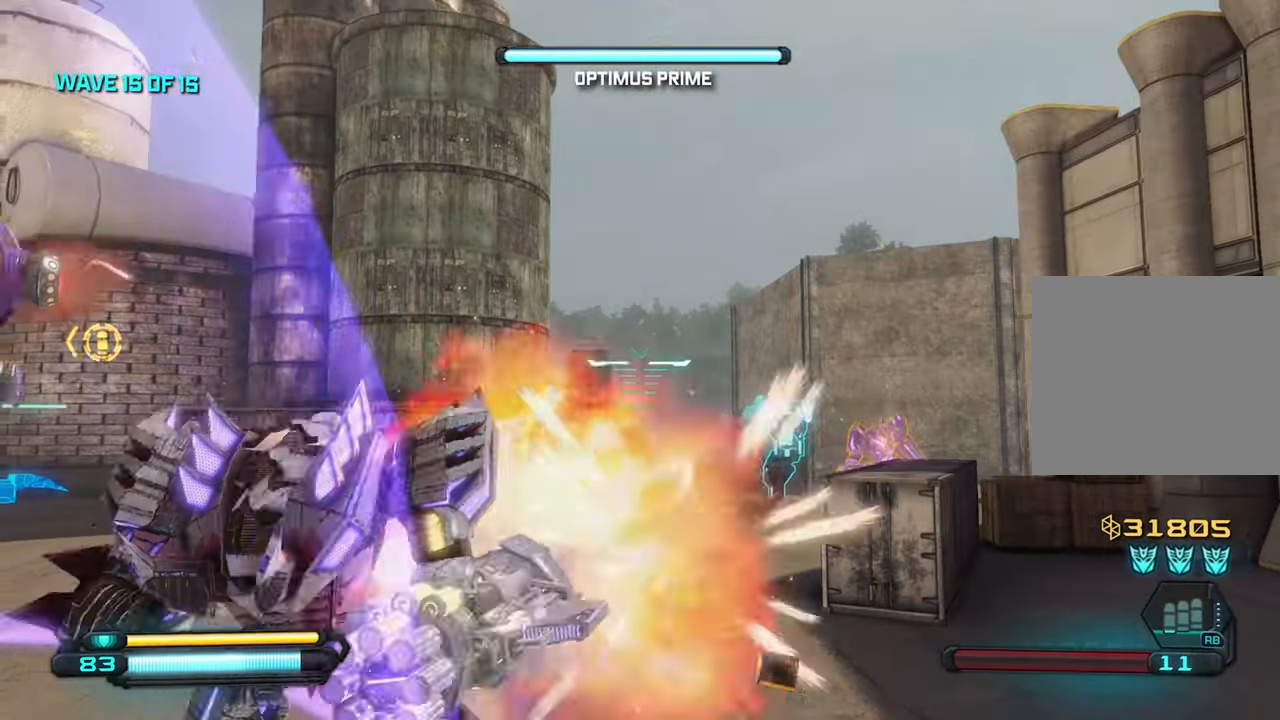
{"buttons": [], "left_stick": "down-left", "right_stick": "center", "events": [[17, "R2", "up"], [50, "right_stick", "down"], [67, "left_stick", "down-left"], [500, "right_stick", "center"]]}
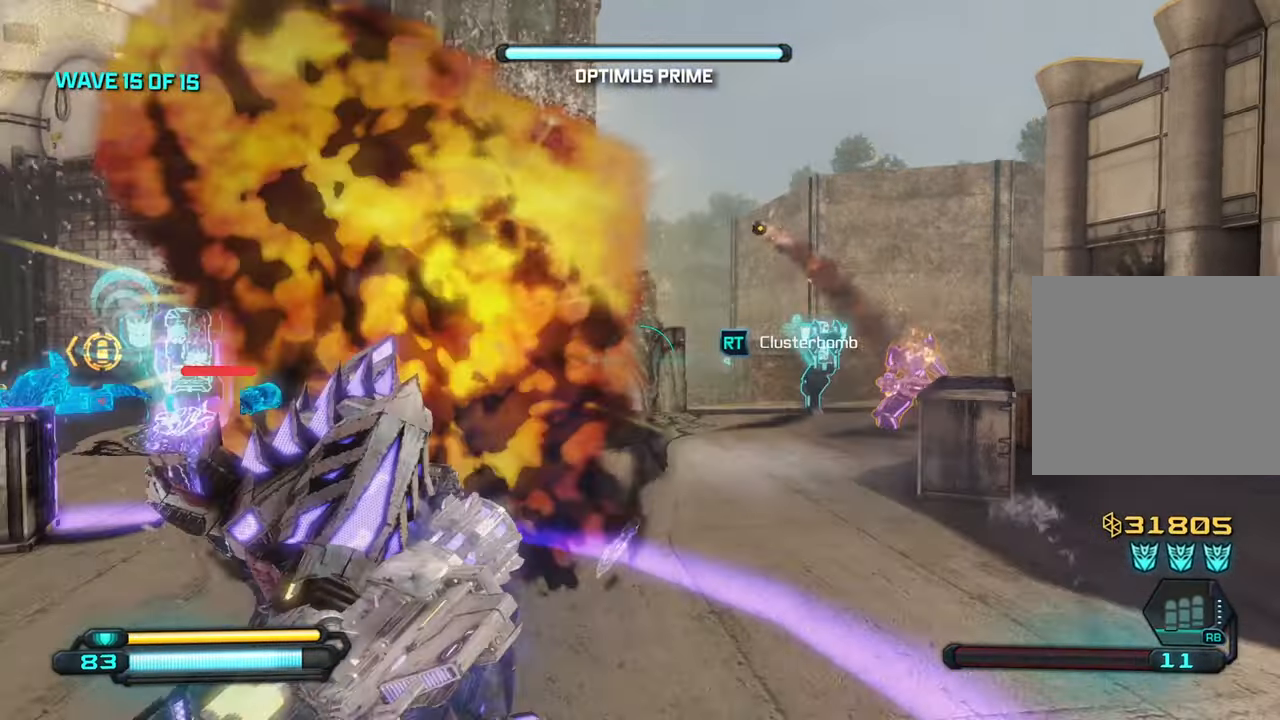
{"buttons": [], "left_stick": "left", "right_stick": "center", "events": [[67, "right_stick", "left"], [434, "right_stick", "center"], [500, "left_stick", "left"]]}
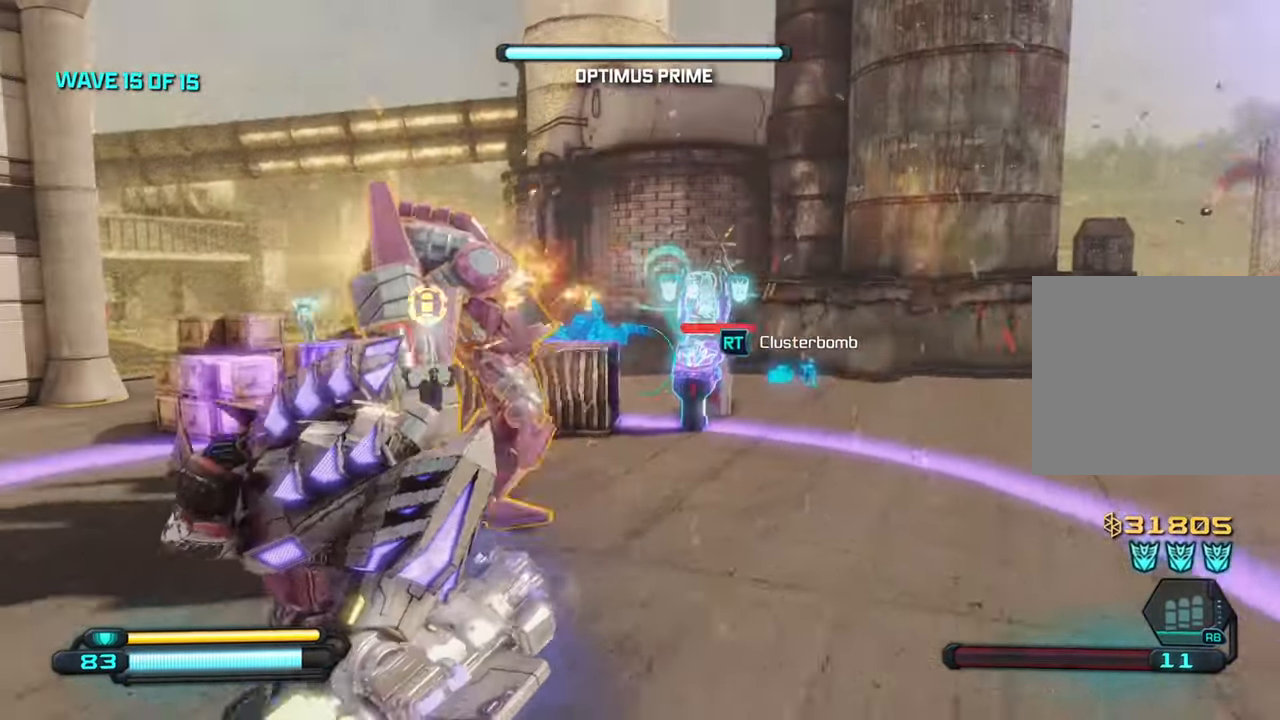
{"buttons": [], "left_stick": "down-left", "right_stick": "right", "events": [[384, "right_stick", "right"], [400, "left_stick", "down-left"]]}
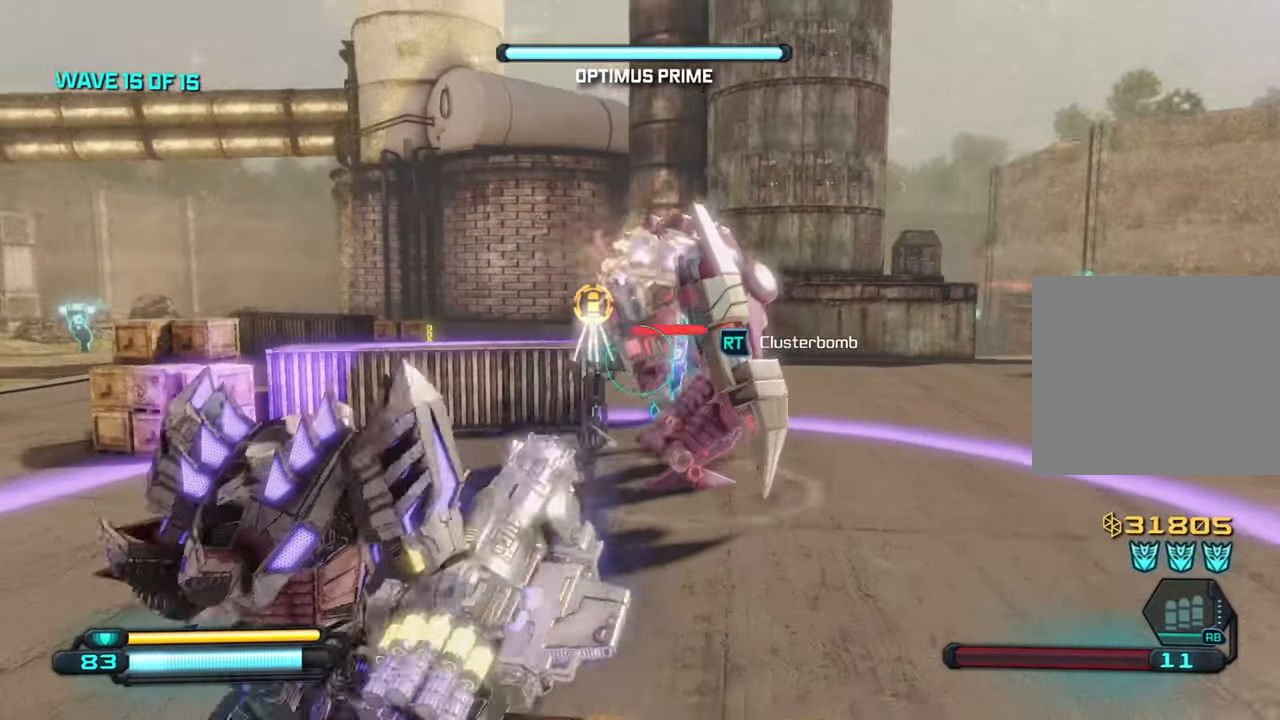
{"buttons": [], "left_stick": "up", "right_stick": "right", "events": [[50, "left_stick", "up-left"], [134, "left_stick", "up"], [300, "L1", "down"], [434, "L1", "up"]]}
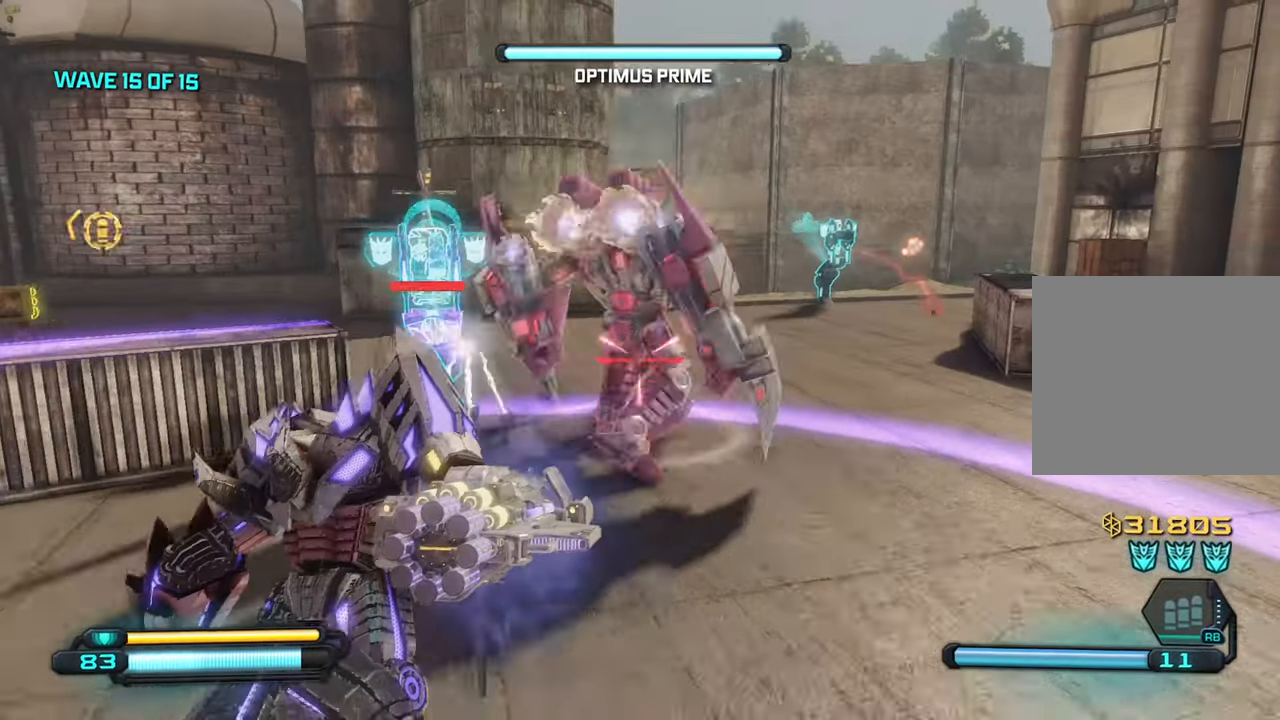
{"buttons": [], "left_stick": "down-right", "right_stick": "right", "events": [[134, "R3", "down"], [167, "left_stick", "up-right"], [184, "right_stick", "center"], [267, "R3", "up"], [284, "right_stick", "right"], [334, "left_stick", "down-right"]]}
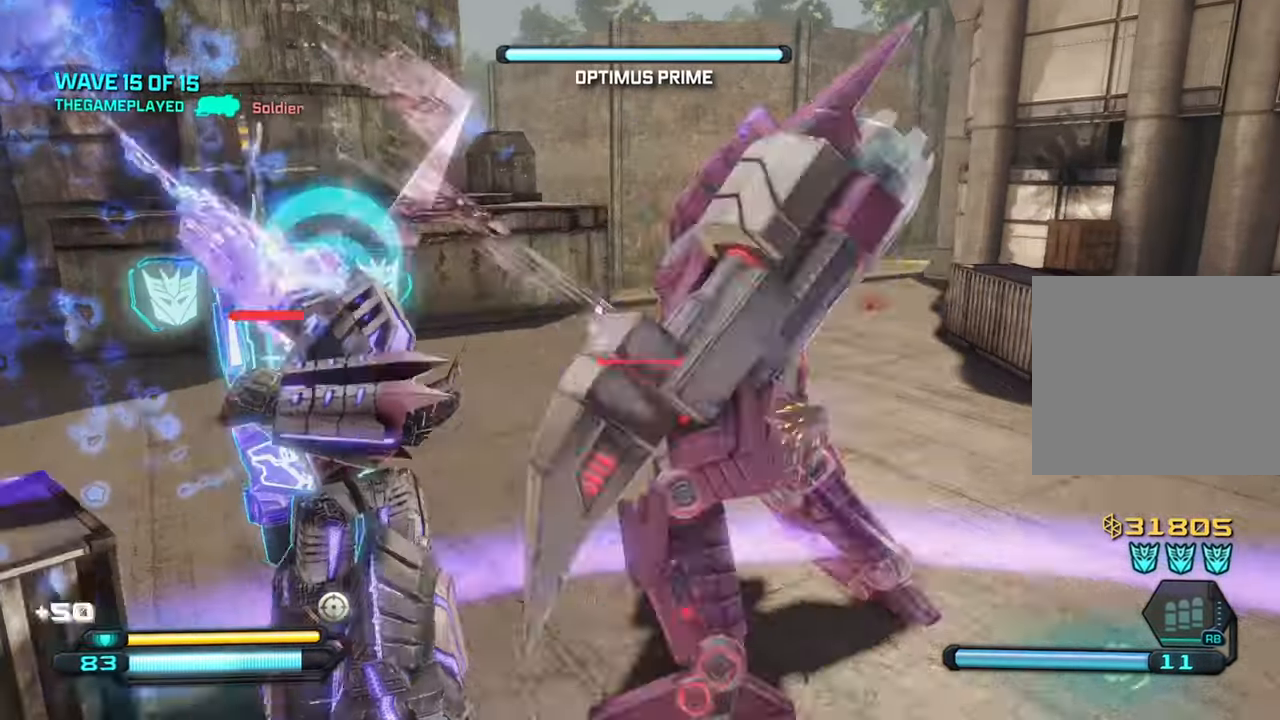
{"buttons": [], "left_stick": "down", "right_stick": "center", "events": [[100, "right_stick", "center"], [217, "left_stick", "down"]]}
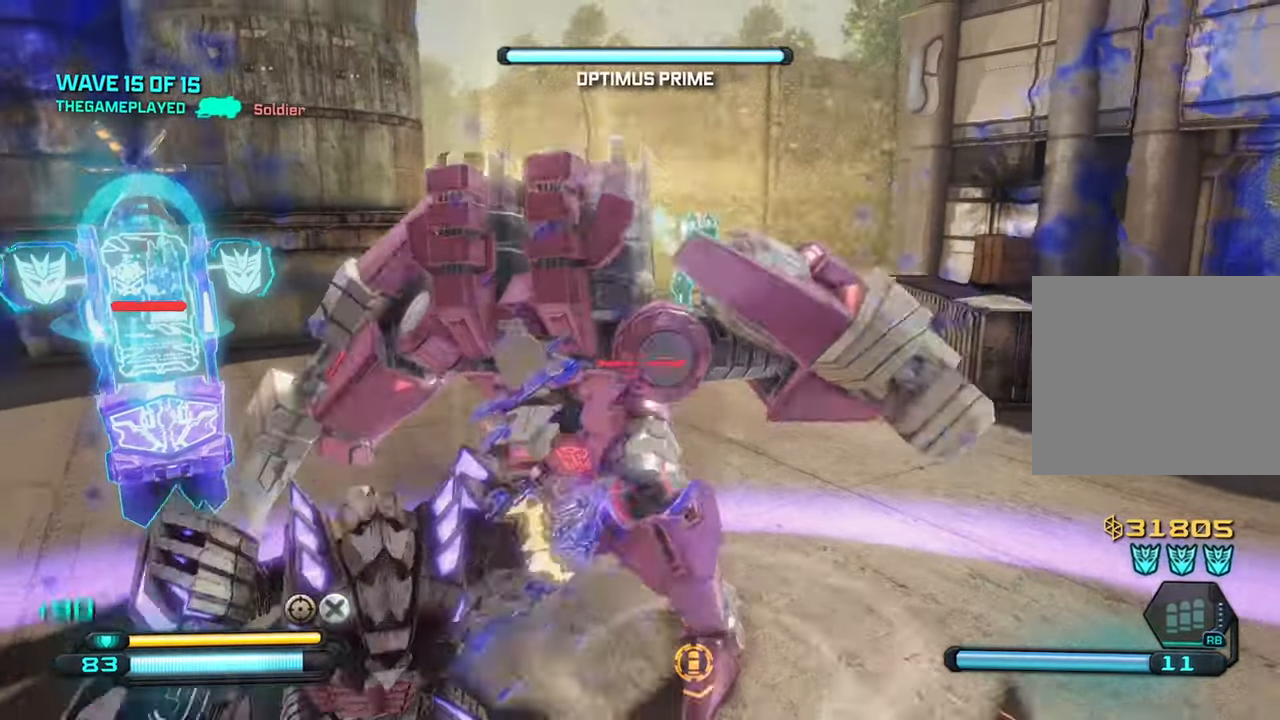
{"buttons": [], "left_stick": "down-left", "right_stick": "center", "events": [[50, "L1", "down"], [234, "L1", "up"], [416, "left_stick", "down-left"]]}
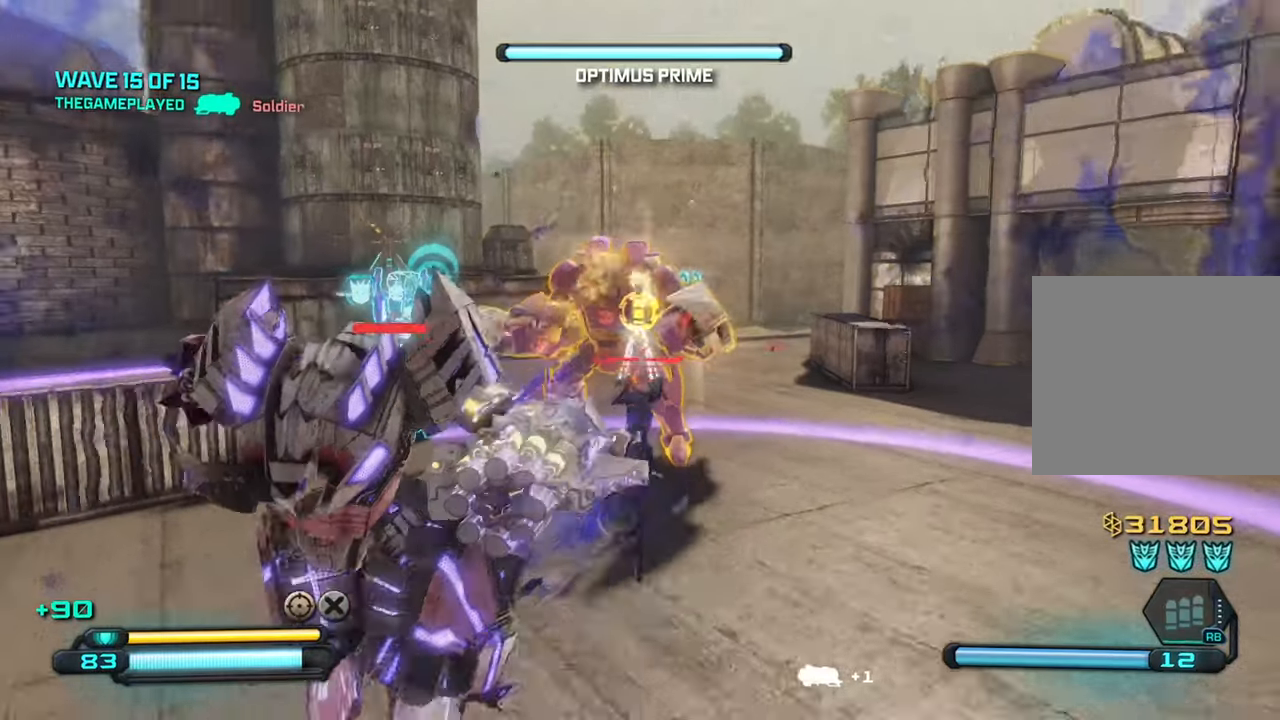
{"buttons": ["R1"], "left_stick": "down-left", "right_stick": "center", "events": [[433, "R1", "down"]]}
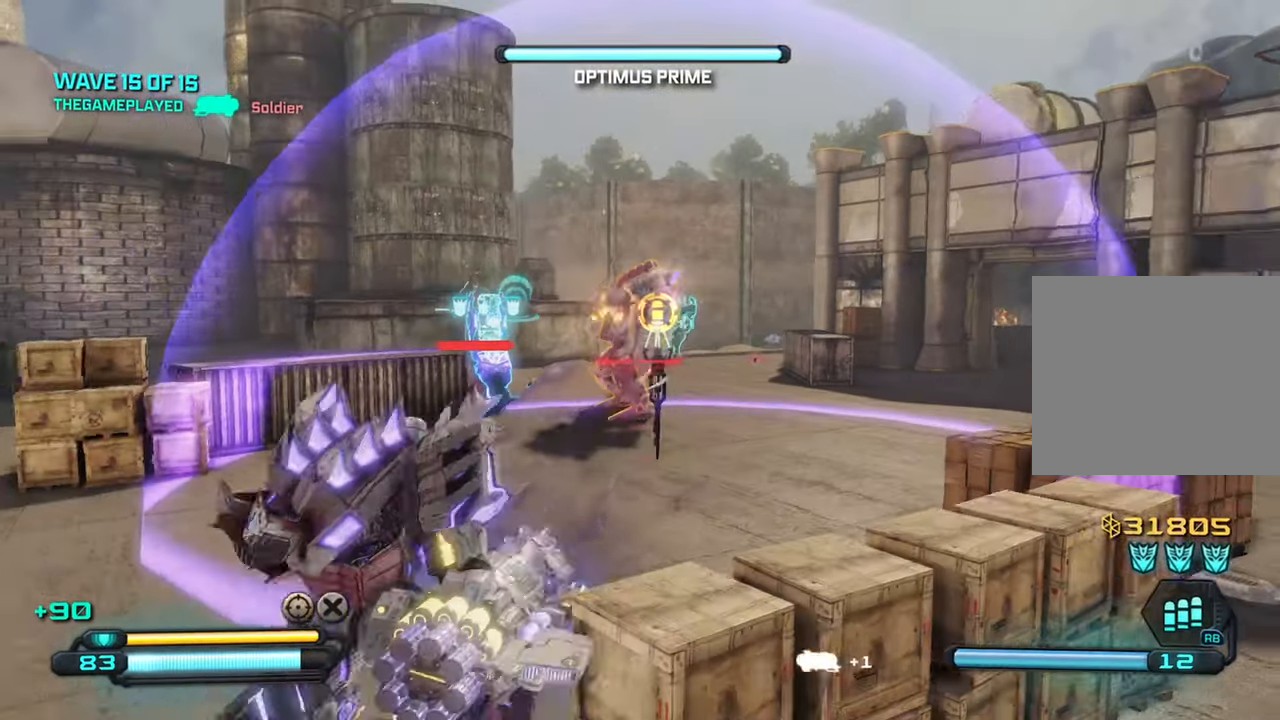
{"buttons": ["CROSS"], "left_stick": "up-left", "right_stick": "center", "events": [[83, "R1", "up"], [100, "left_stick", "down"], [450, "left_stick", "up-left"], [500, "CROSS", "down"]]}
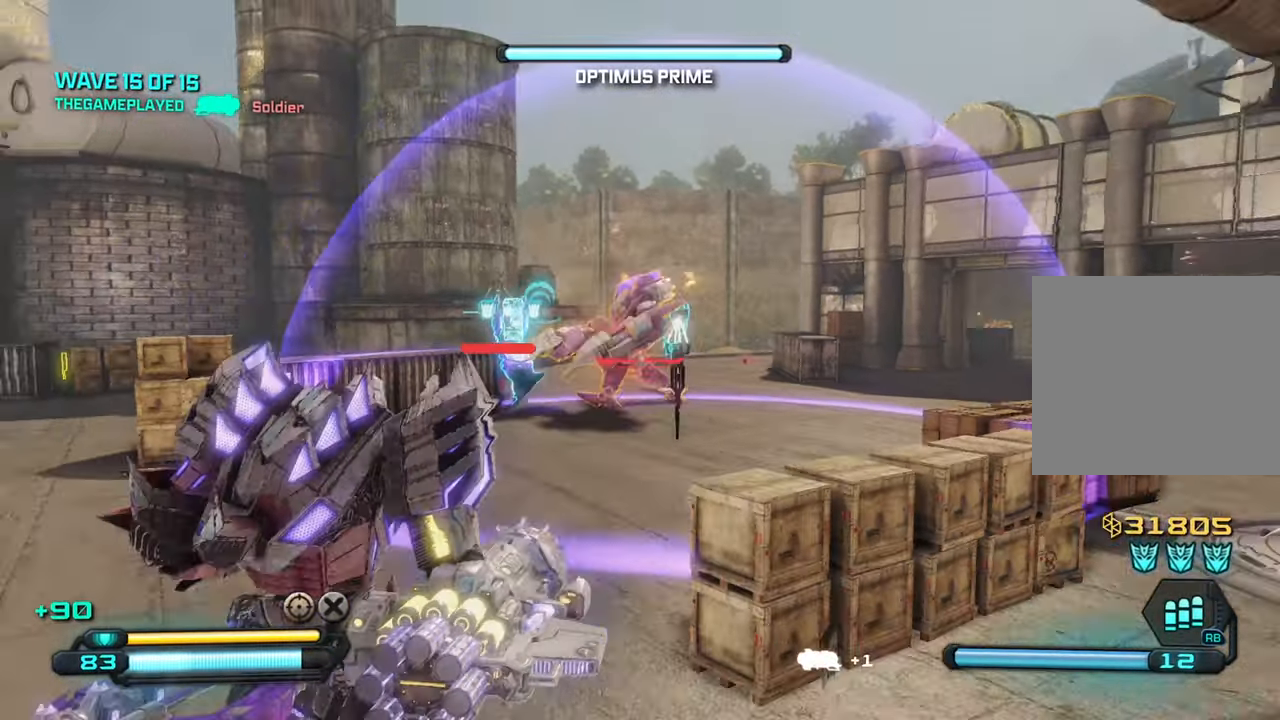
{"buttons": [], "left_stick": "up-right", "right_stick": "center", "events": [[16, "left_stick", "up"], [133, "CROSS", "up"], [133, "left_stick", "up-right"], [133, "right_stick", "down"], [333, "right_stick", "center"], [350, "TRIANGLE", "down"], [483, "TRIANGLE", "up"]]}